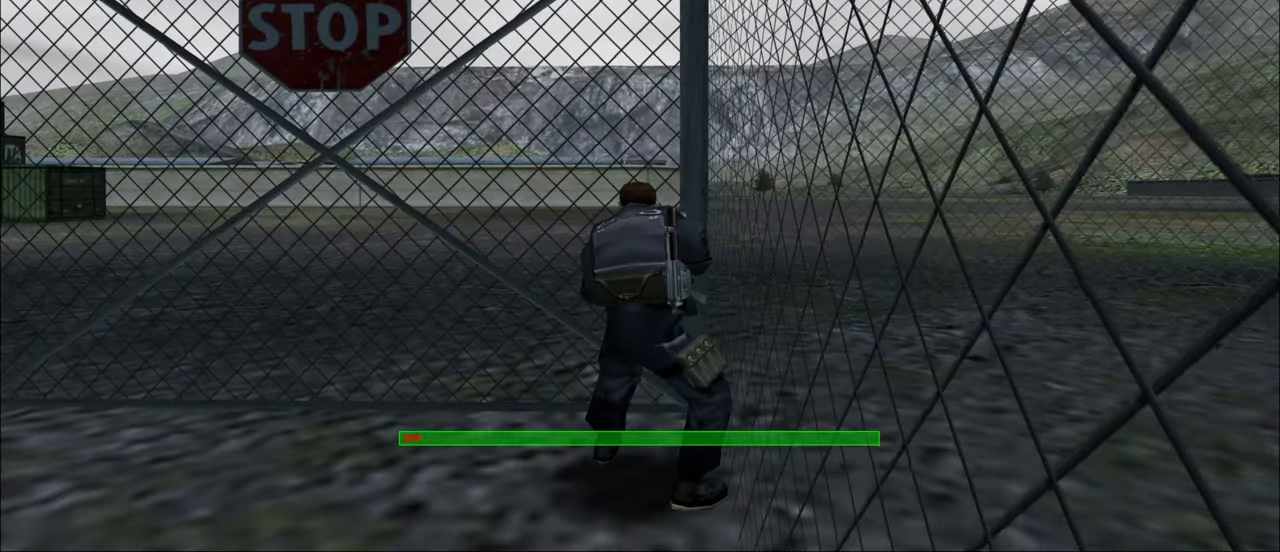
Gameplay with keyboard and mouse; each line is a JSON object with the keys and mouse buttons held at the frame after it. "events" lists presses ("down") and releases ("up") of "1", "2", "3", "4", "5", "a", "alt", "c", "caps_lock", "ctrl", "d", "e", "f", "g", "q", "r", "s", "shift", "space", "t", "tab", "v", "w", "x", "z", "mouse_left", "mouse_wheel" and "mouse_right" between this image and that frame as [ms after this image, input, new state], when the widget could be followed in between. "mouse_left", "mouse_wheel", "mouse_right" = the "left", "wheel", "right" buttons of the "mouse" list. No other keys are recorded. "wheel" means that the mouse wheel is clicked or scrolled. "mouse_move" is the direction in which the mouse moves at that frame (one of eight, or "still"), when it could be read.
{"keys": ["e"], "mouse": [], "mouse_move": "left", "events": []}
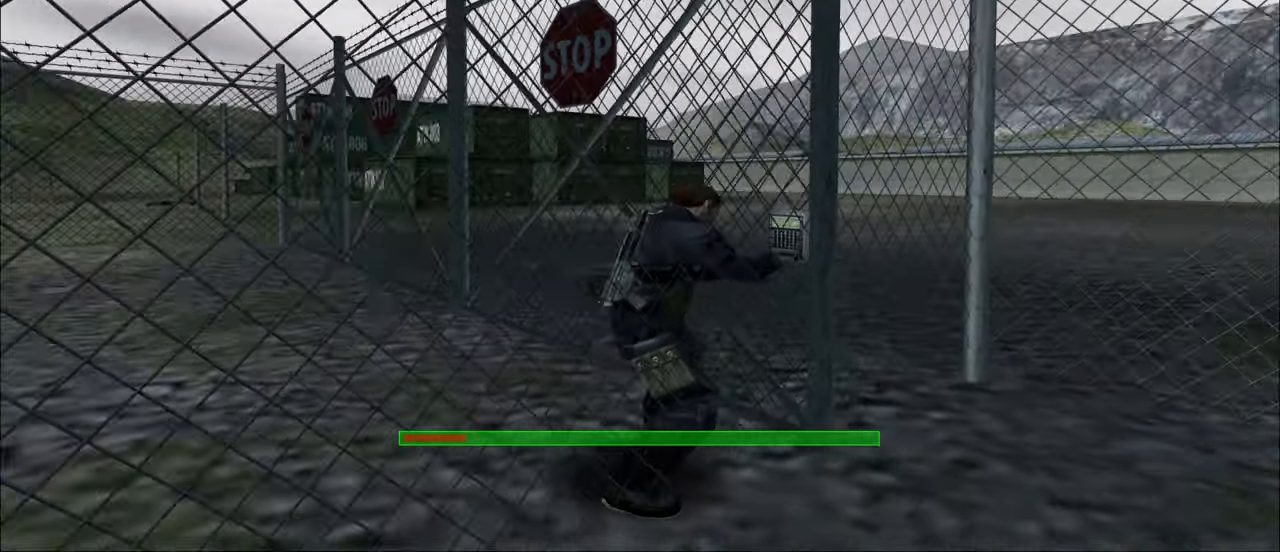
{"keys": ["e"], "mouse": [], "mouse_move": "still", "events": []}
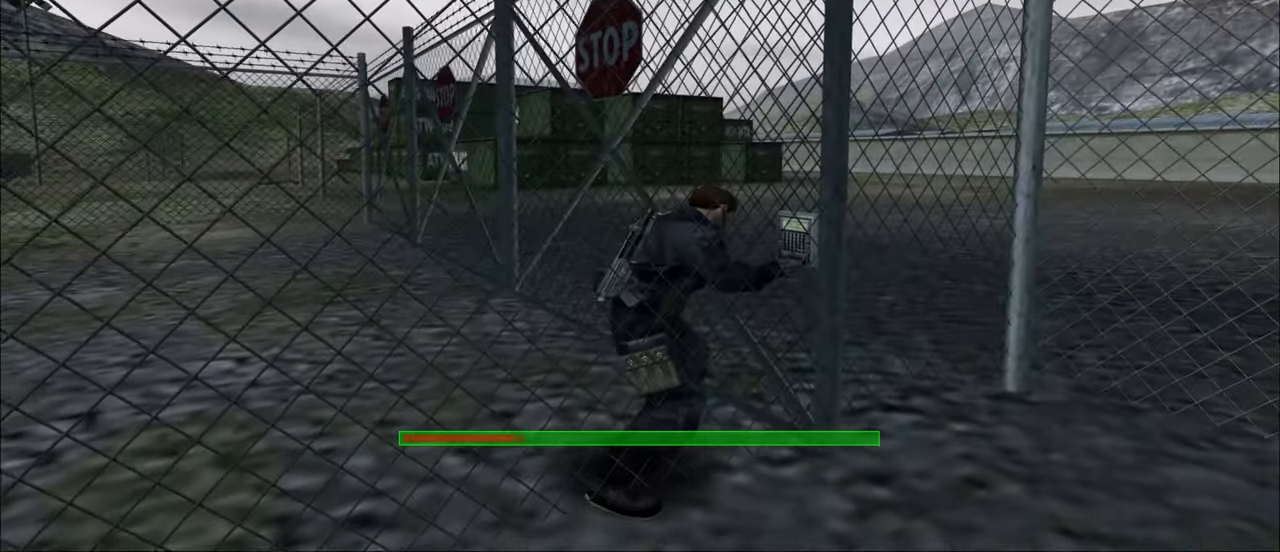
{"keys": ["e"], "mouse": [], "mouse_move": "still", "events": []}
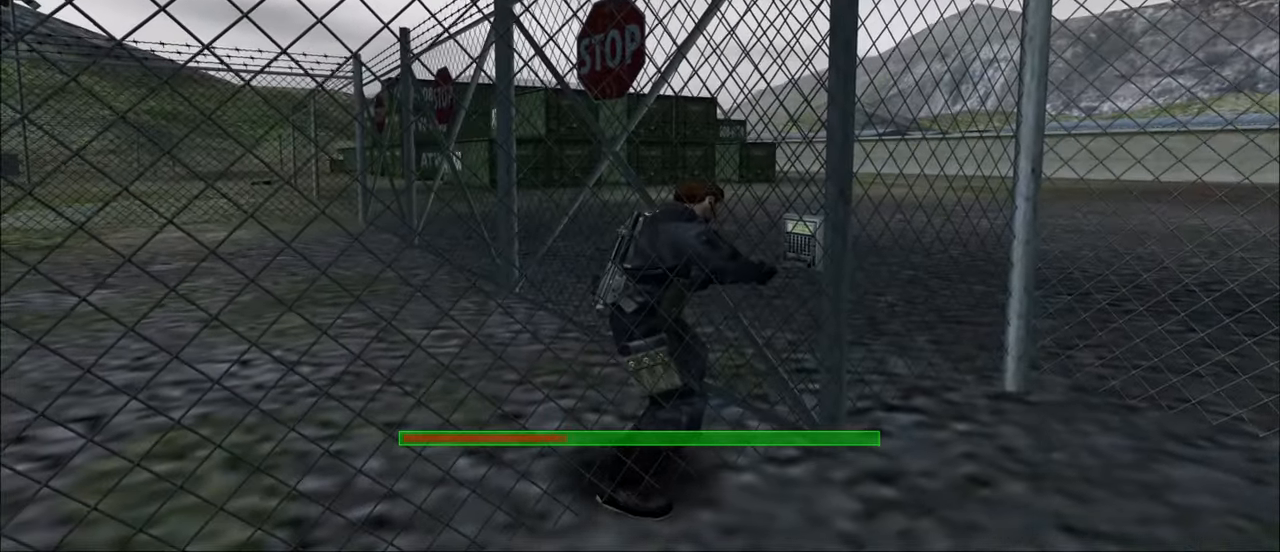
{"keys": ["e"], "mouse": [], "mouse_move": "still", "events": []}
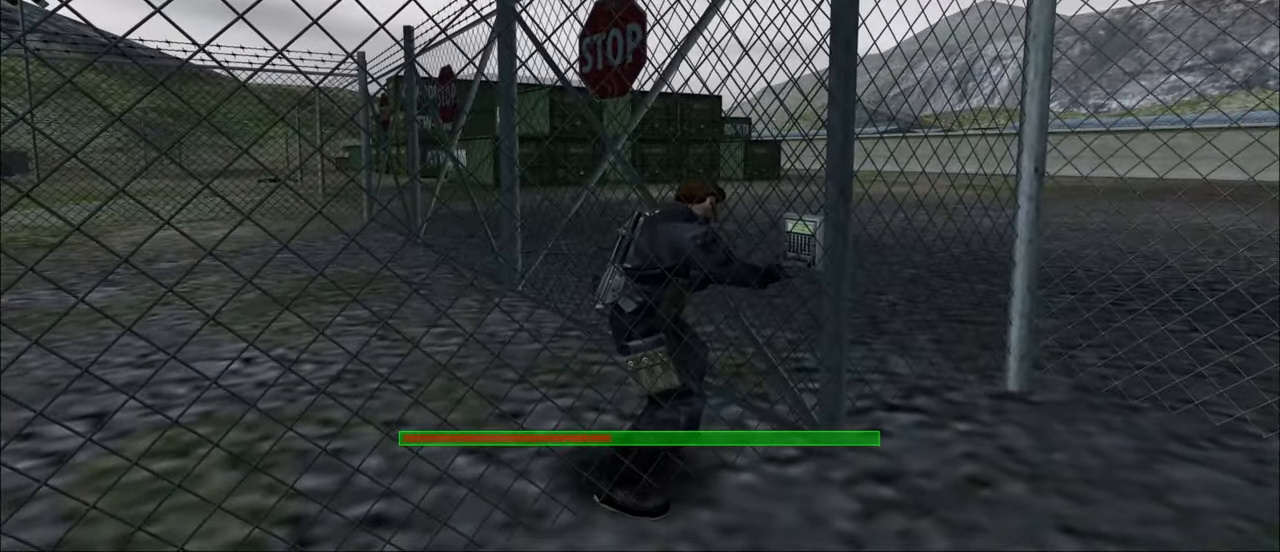
{"keys": ["e"], "mouse": [], "mouse_move": "still", "events": []}
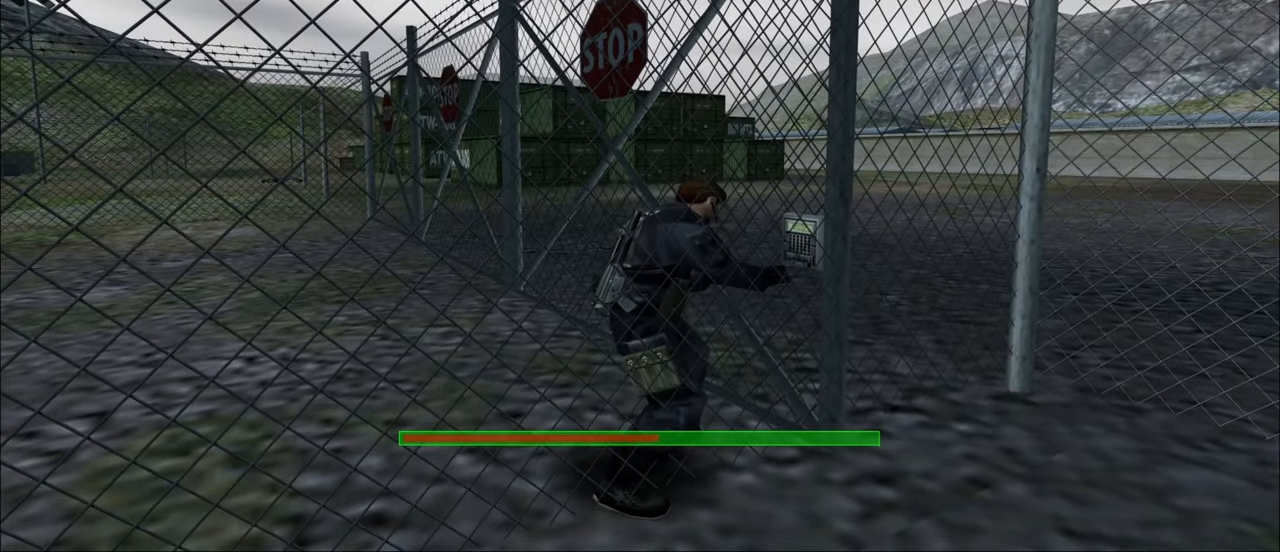
{"keys": ["e"], "mouse": [], "mouse_move": "still", "events": []}
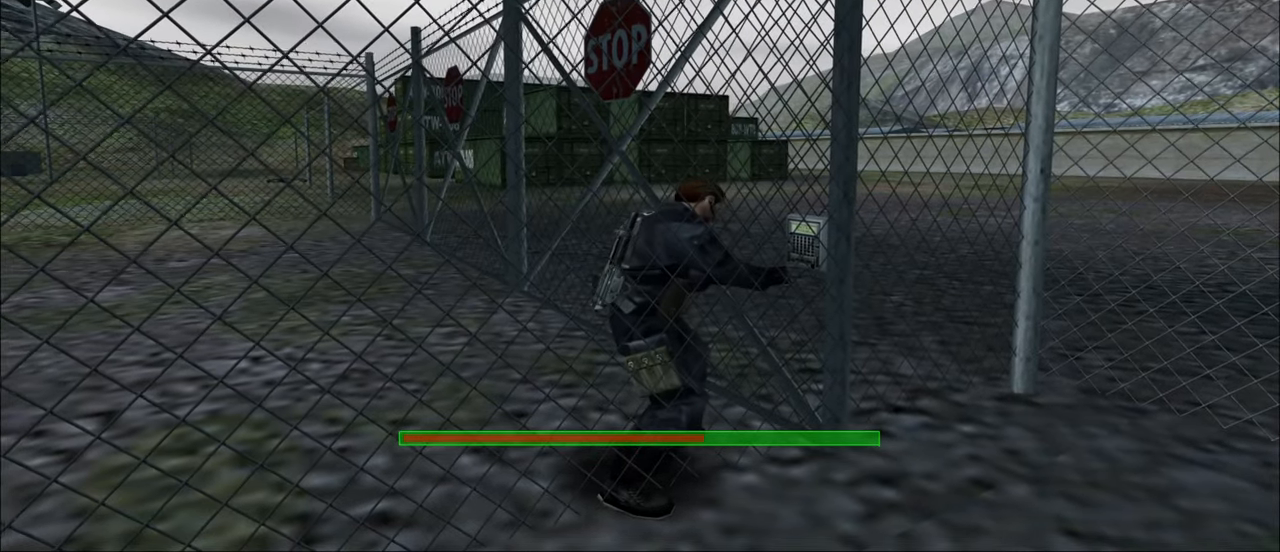
{"keys": ["e"], "mouse": [], "mouse_move": "still", "events": []}
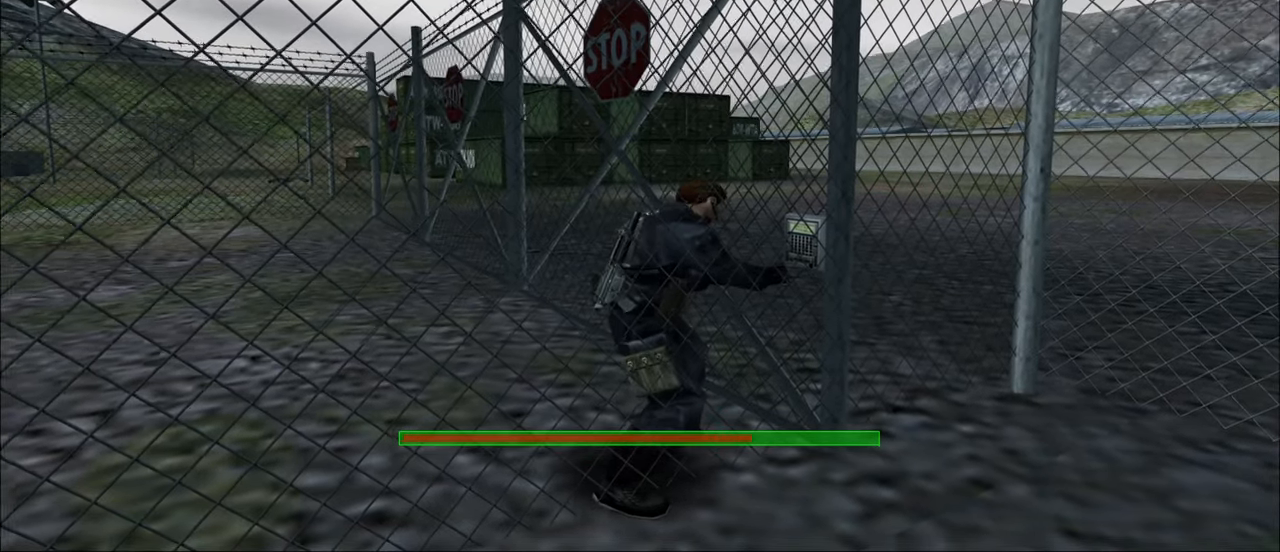
{"keys": ["e"], "mouse": [], "mouse_move": "still", "events": []}
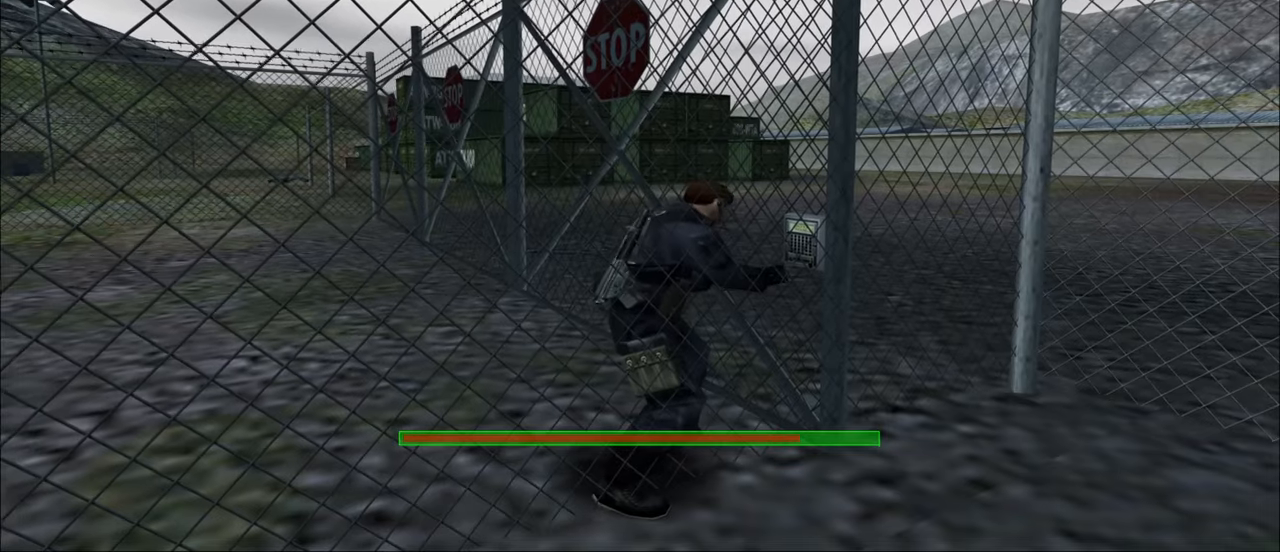
{"keys": ["e"], "mouse": [], "mouse_move": "still", "events": []}
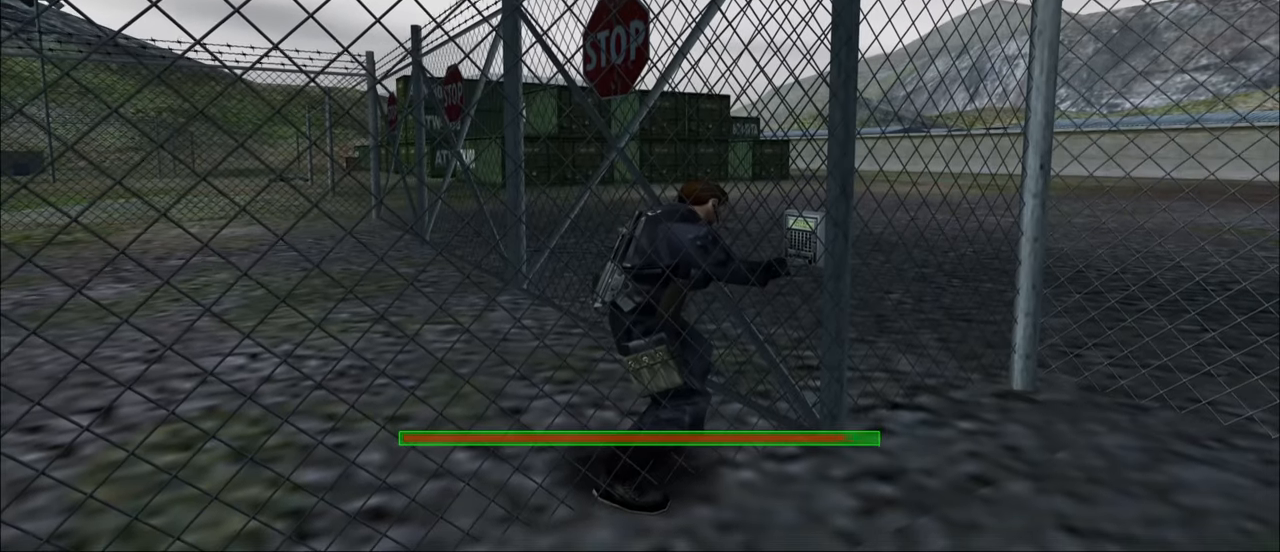
{"keys": ["e"], "mouse": [], "mouse_move": "still", "events": []}
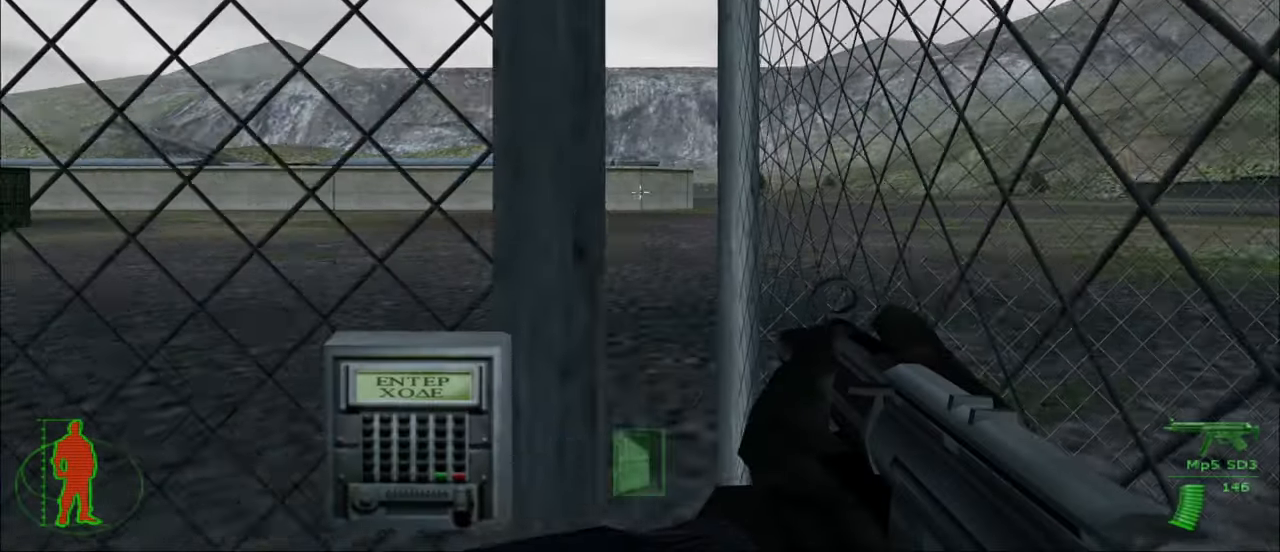
{"keys": ["w"], "mouse": [], "mouse_move": "right", "events": [[50, "e", "up"], [183, "a", "down"], [283, "w", "down"], [466, "a", "up"]]}
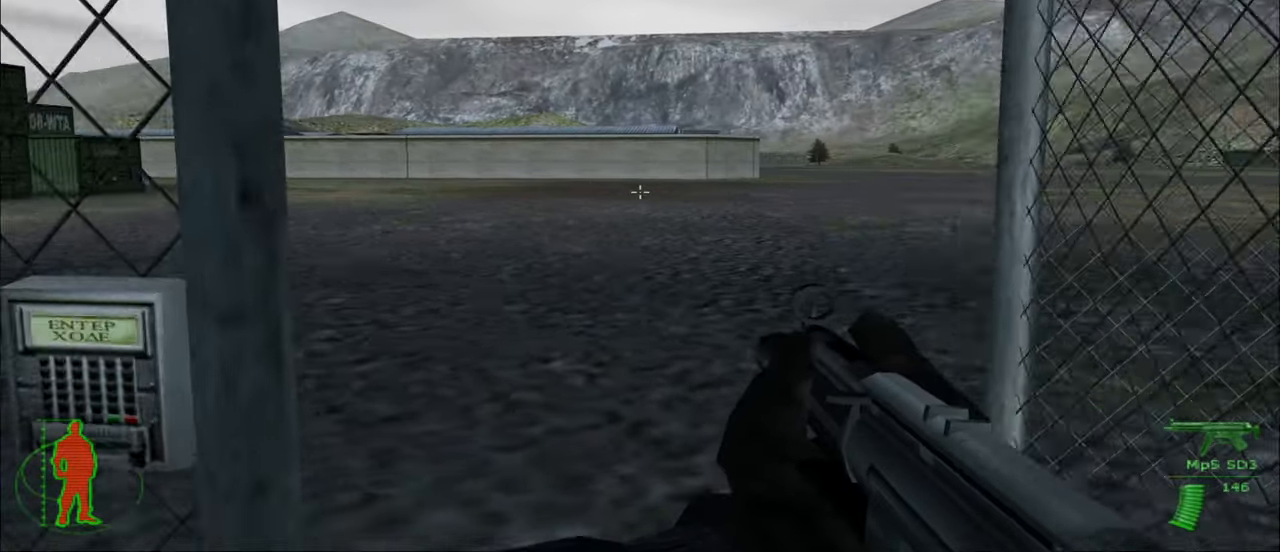
{"keys": ["w"], "mouse": [], "mouse_move": "still", "events": []}
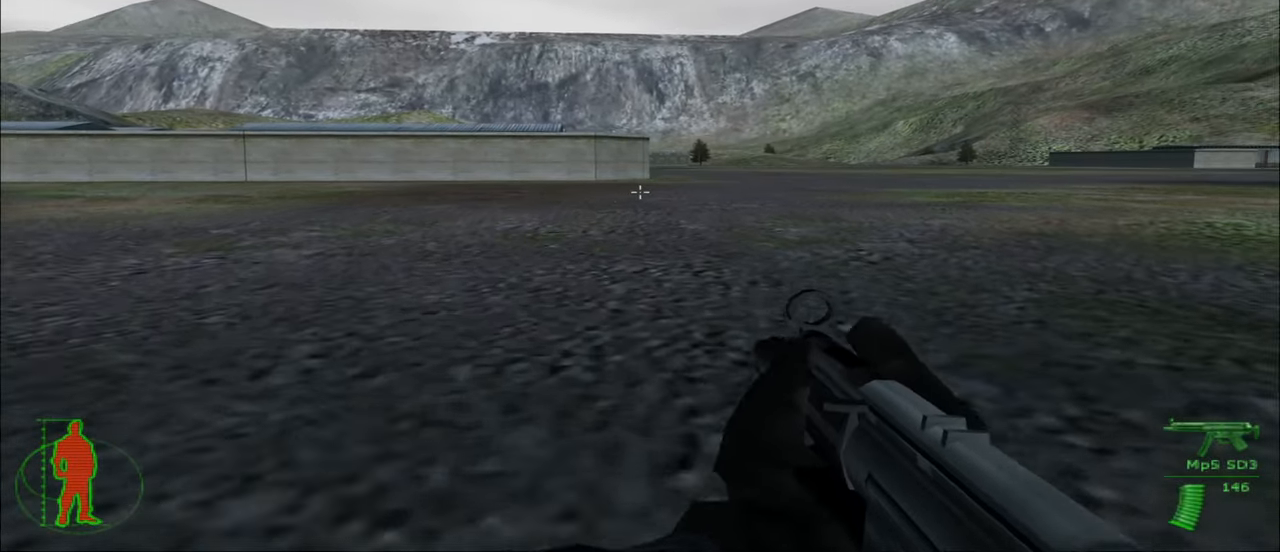
{"keys": ["w"], "mouse": [], "mouse_move": "still", "events": []}
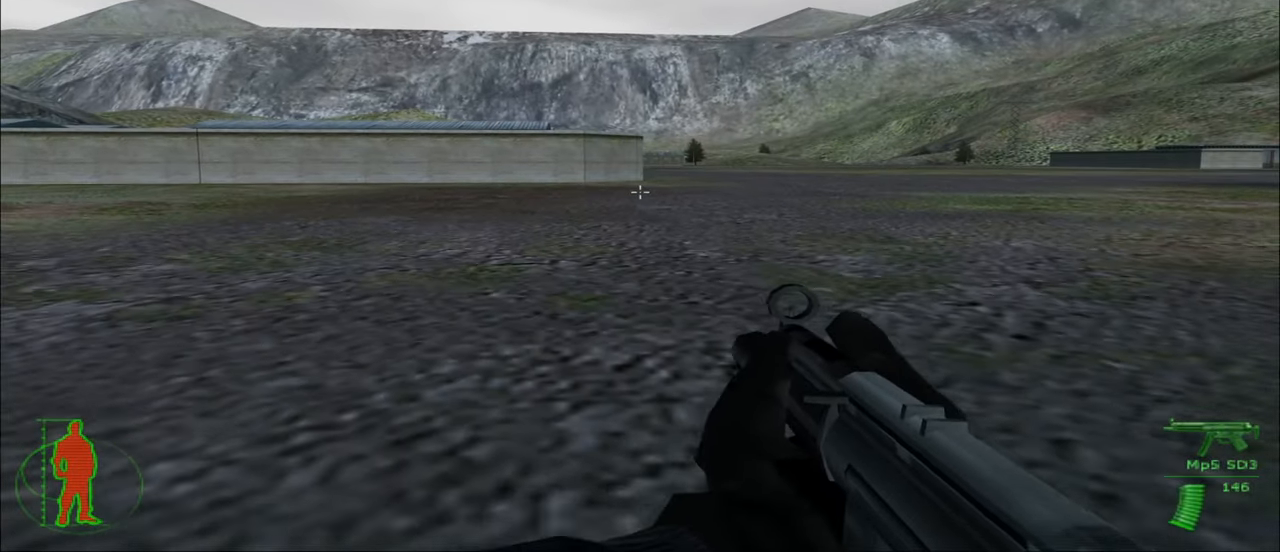
{"keys": ["w"], "mouse": [], "mouse_move": "still", "events": []}
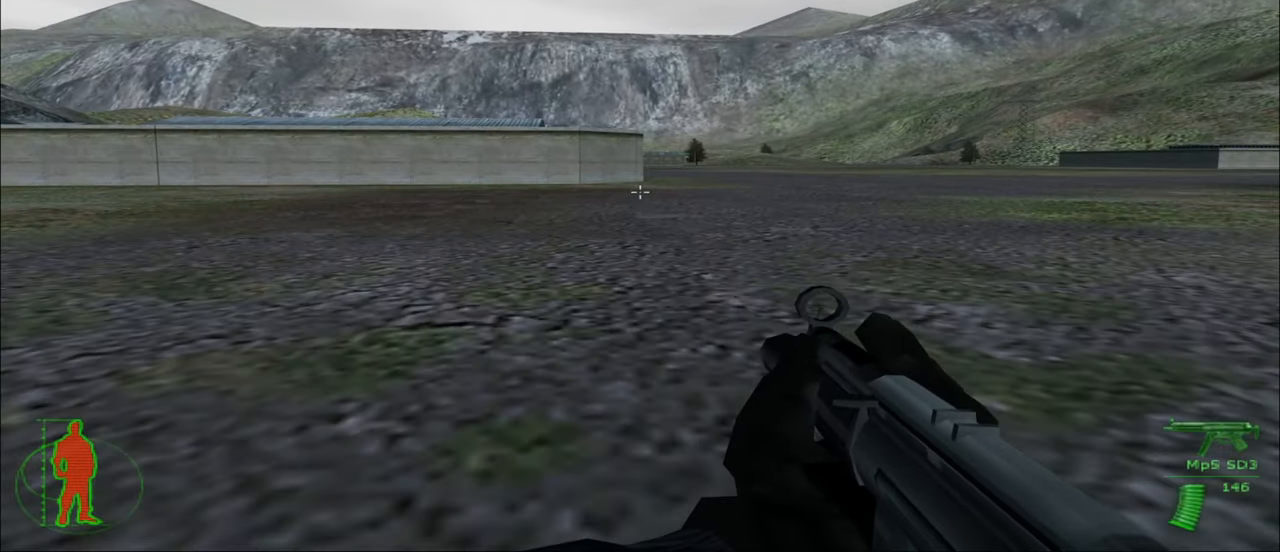
{"keys": ["w"], "mouse": [], "mouse_move": "still", "events": []}
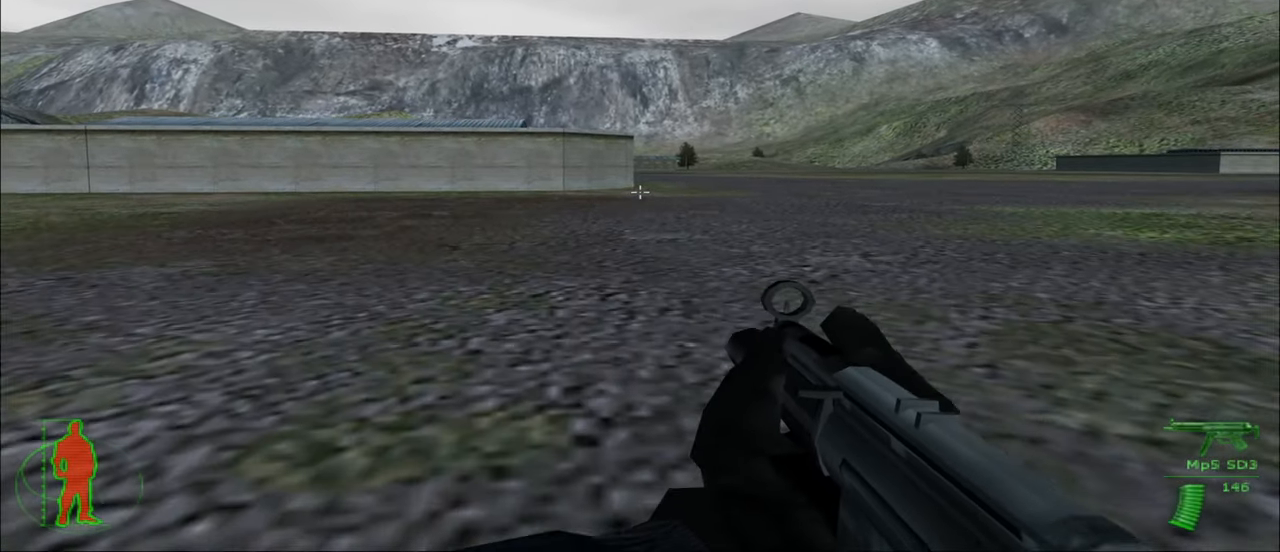
{"keys": ["w"], "mouse": [], "mouse_move": "still", "events": []}
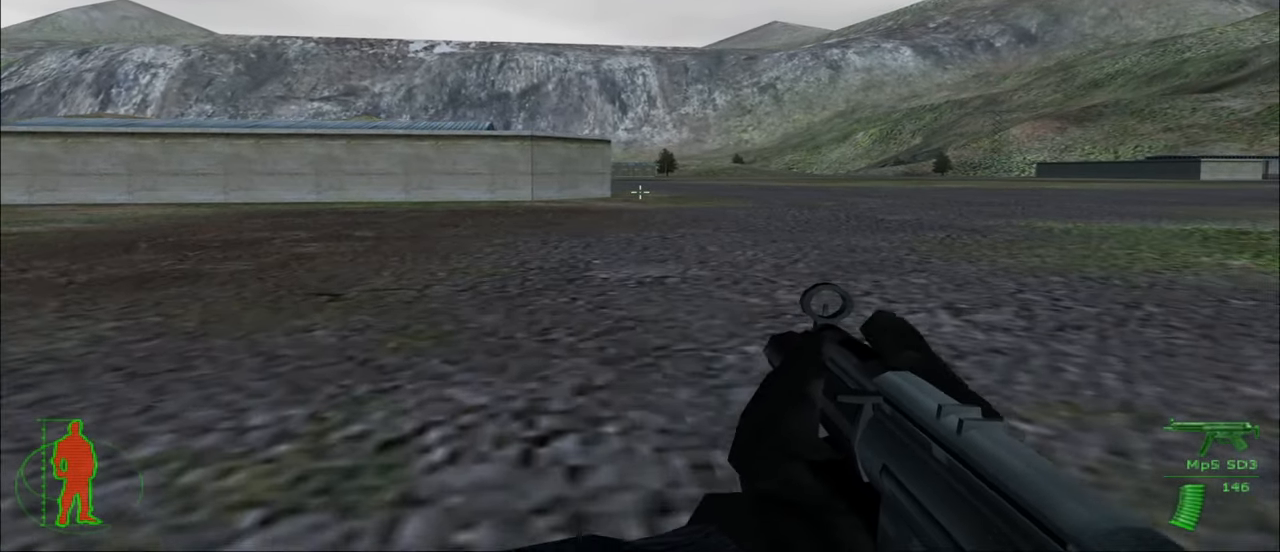
{"keys": ["w"], "mouse": [], "mouse_move": "still", "events": []}
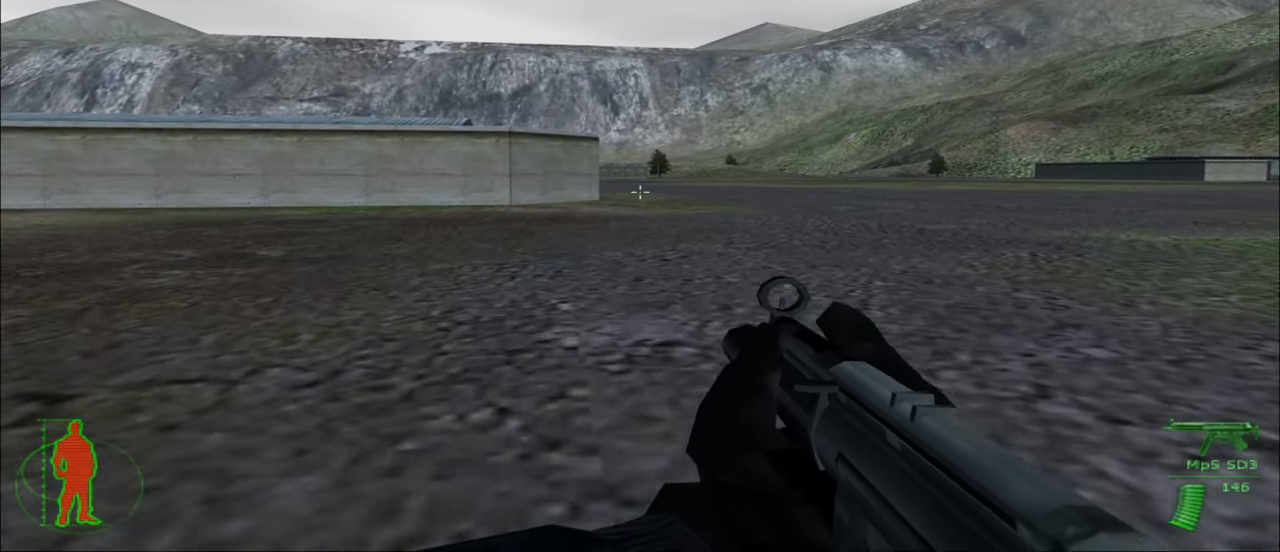
{"keys": ["w"], "mouse": [], "mouse_move": "still", "events": []}
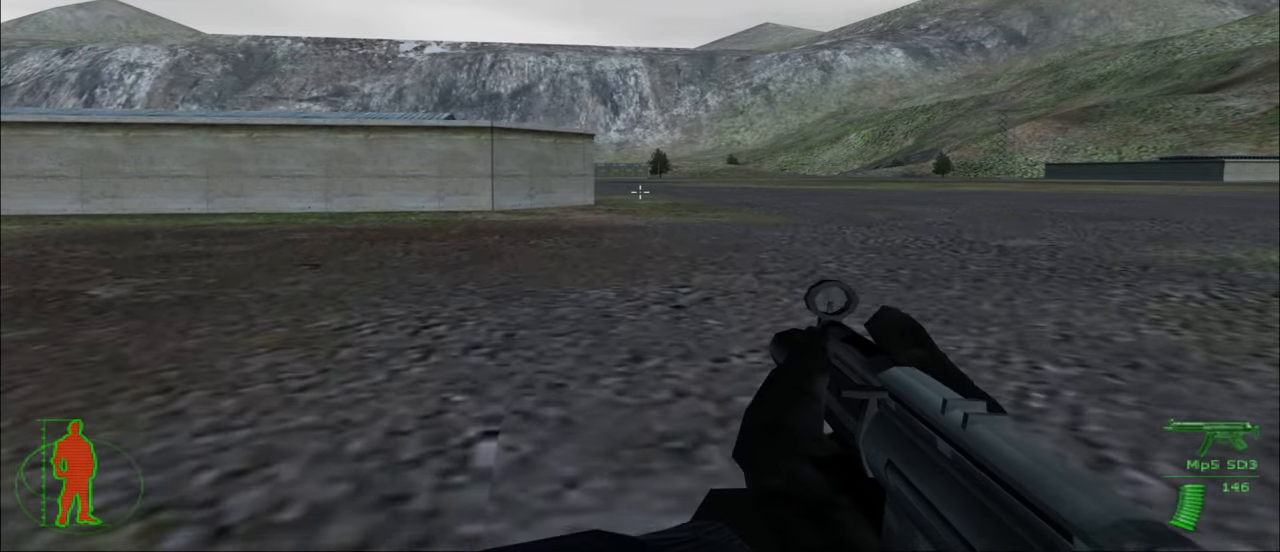
{"keys": ["w"], "mouse": [], "mouse_move": "still", "events": []}
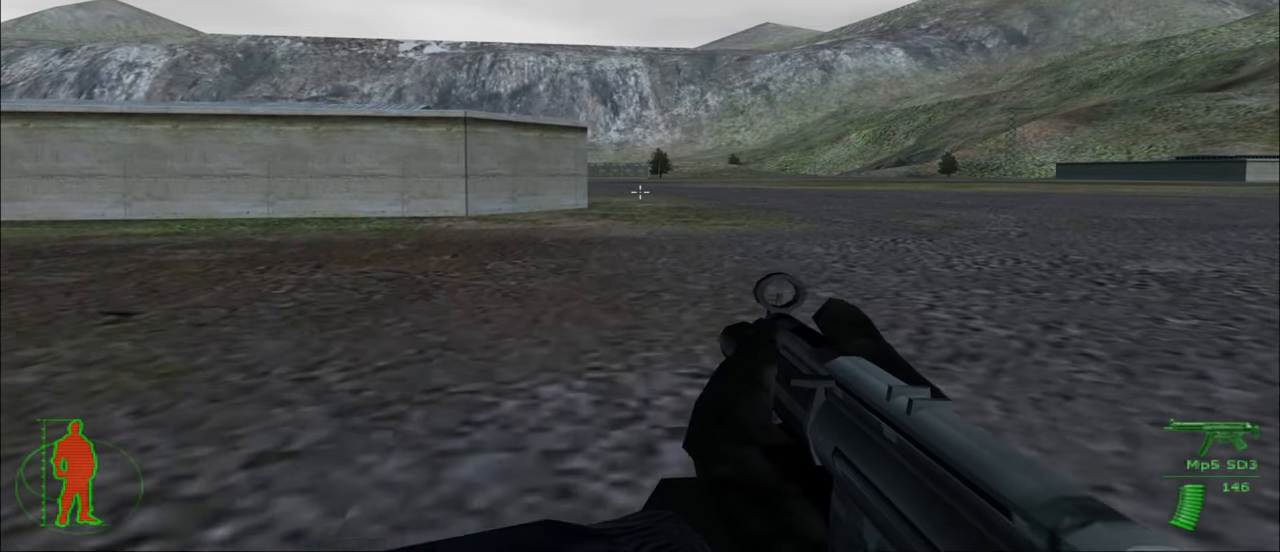
{"keys": ["w"], "mouse": [], "mouse_move": "still", "events": []}
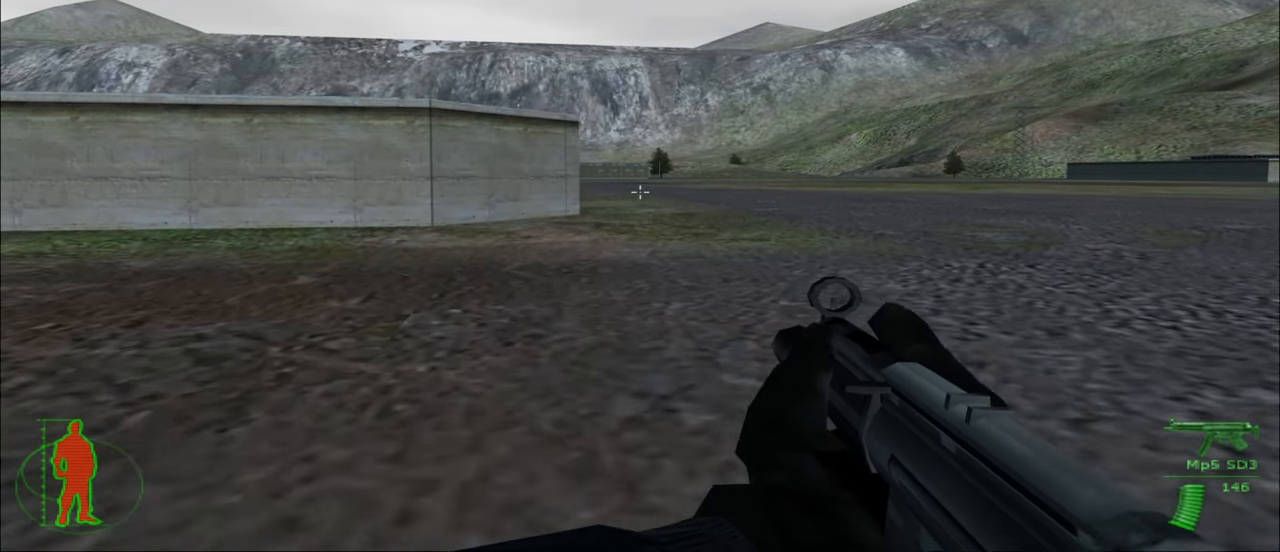
{"keys": ["w"], "mouse": [], "mouse_move": "still", "events": []}
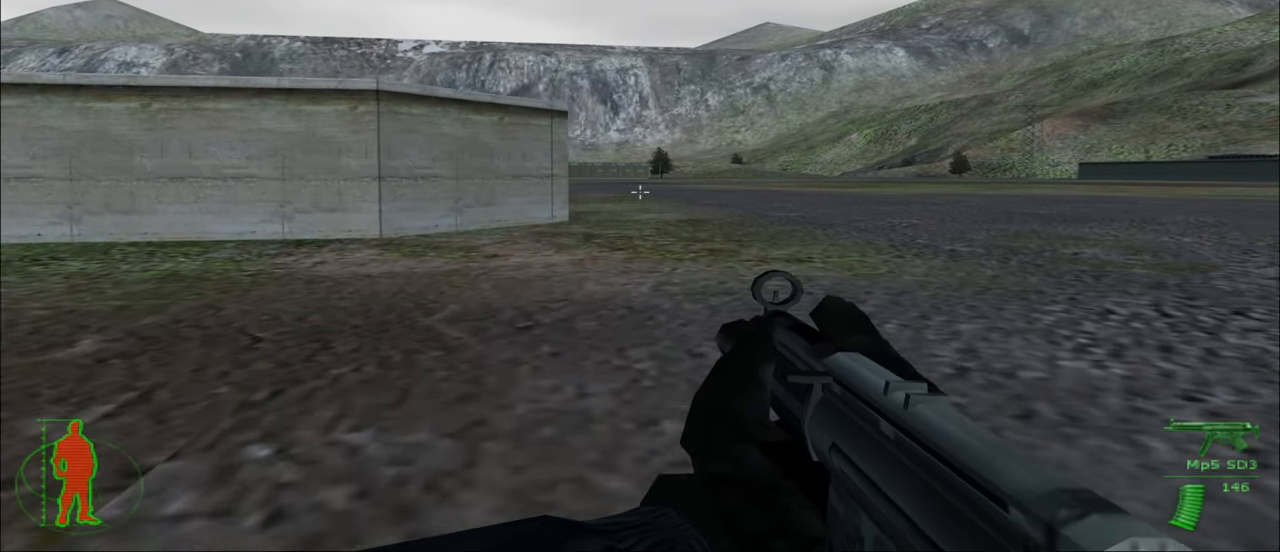
{"keys": ["w"], "mouse": [], "mouse_move": "still", "events": []}
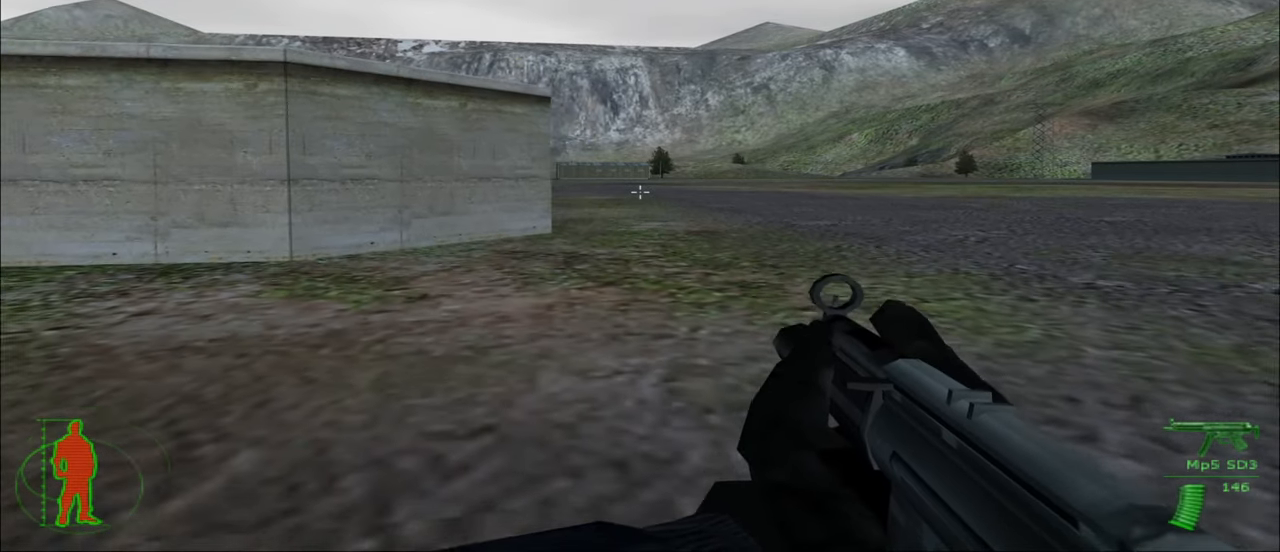
{"keys": ["w"], "mouse": [], "mouse_move": "still", "events": []}
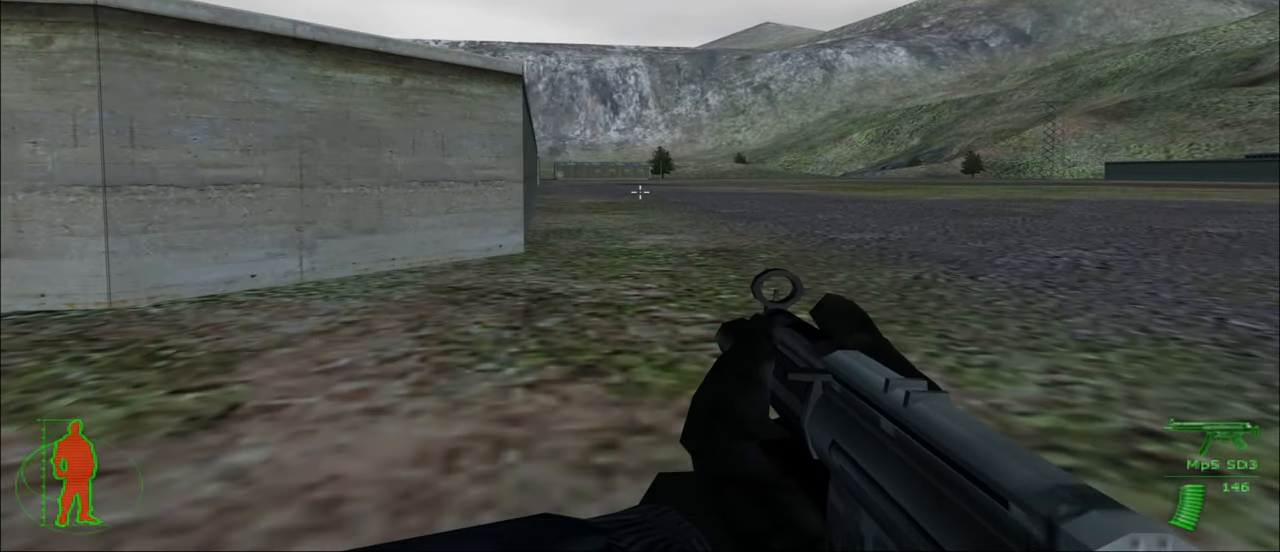
{"keys": ["w"], "mouse": [], "mouse_move": "still", "events": []}
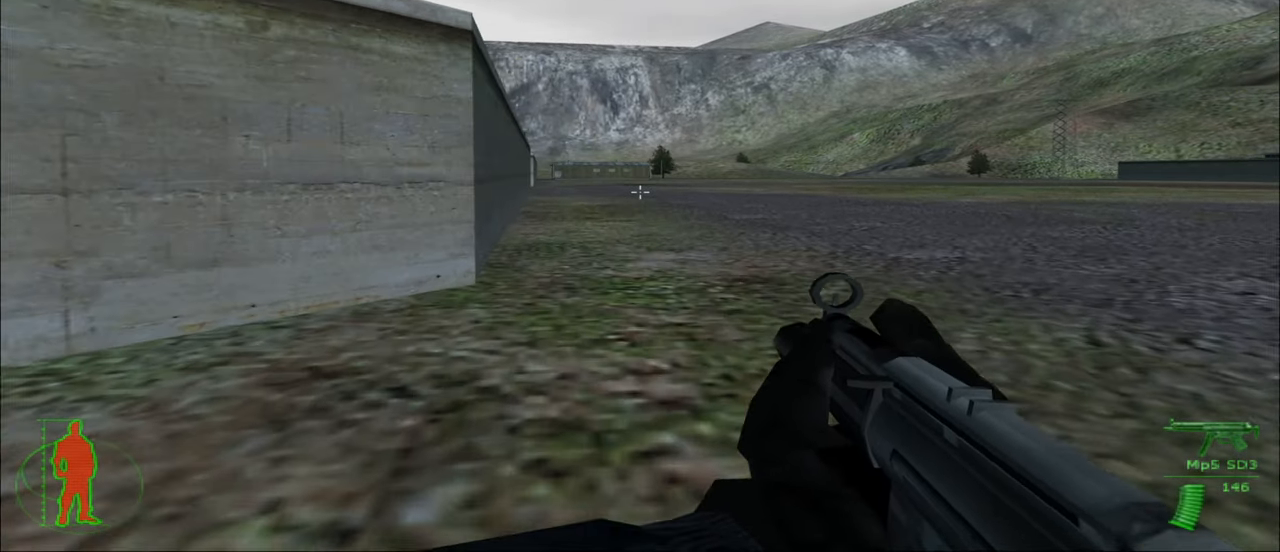
{"keys": ["w"], "mouse": [], "mouse_move": "still", "events": []}
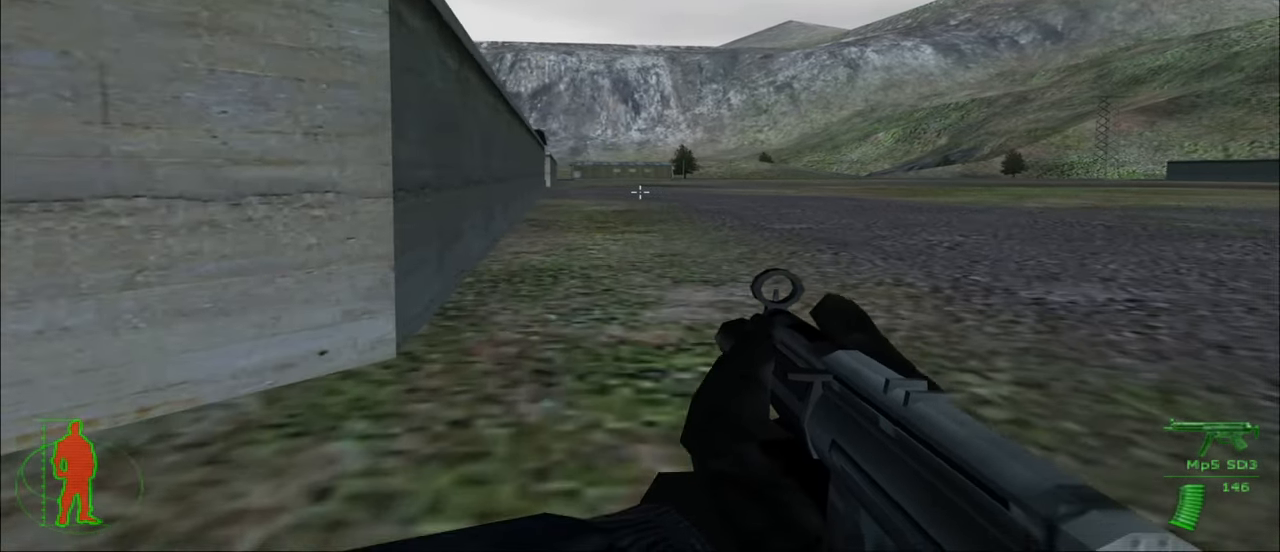
{"keys": ["w"], "mouse": [], "mouse_move": "still", "events": []}
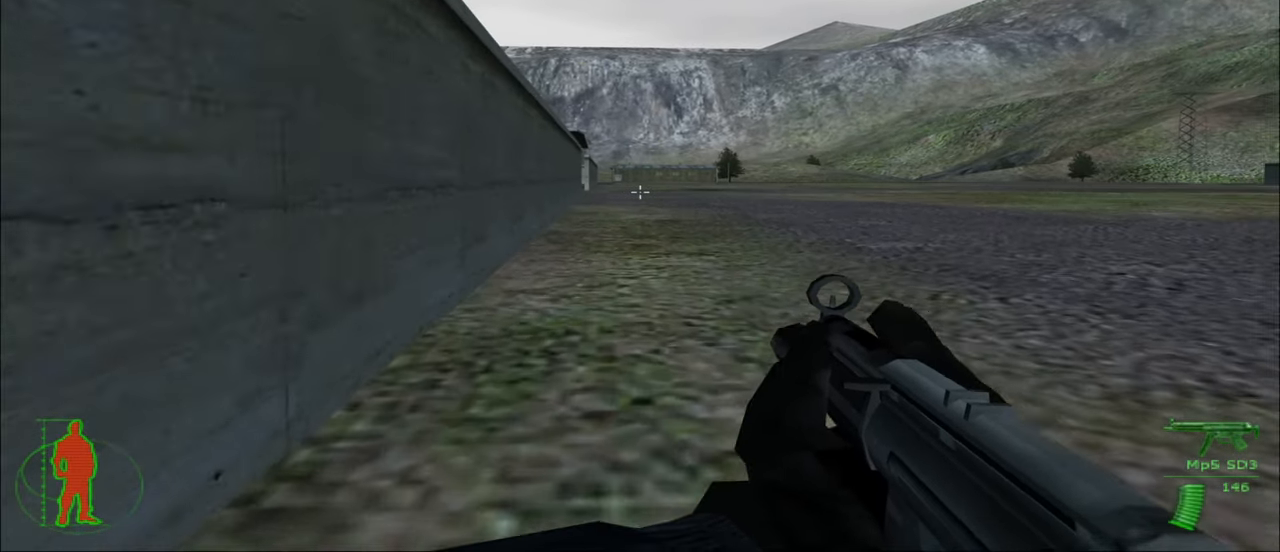
{"keys": ["w"], "mouse": [], "mouse_move": "still", "events": []}
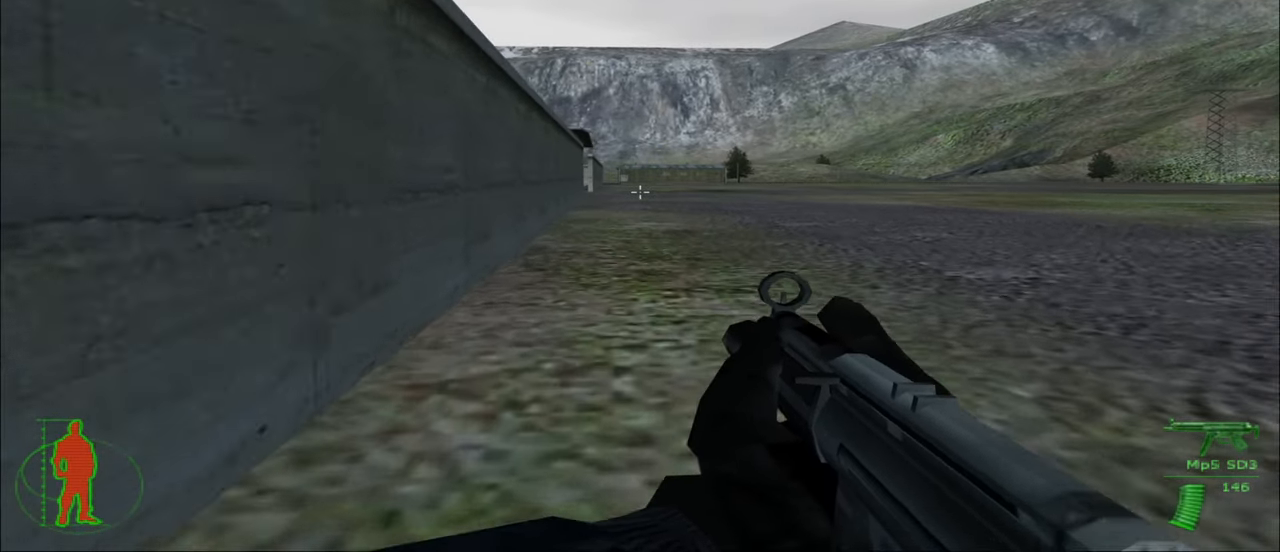
{"keys": ["w"], "mouse": [], "mouse_move": "still", "events": []}
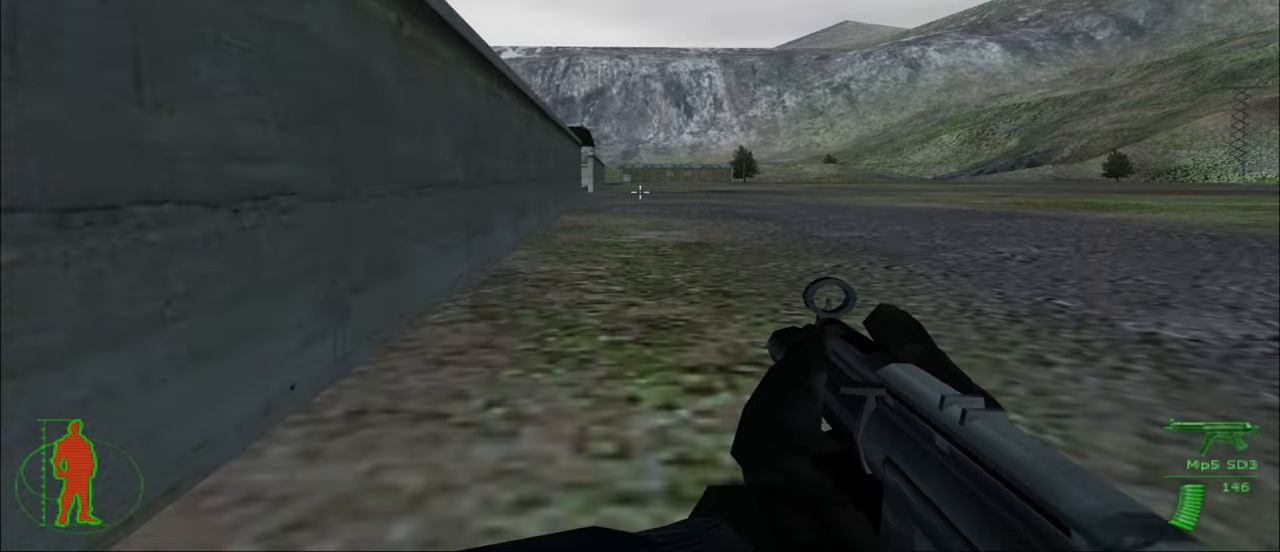
{"keys": ["w"], "mouse": [], "mouse_move": "still", "events": []}
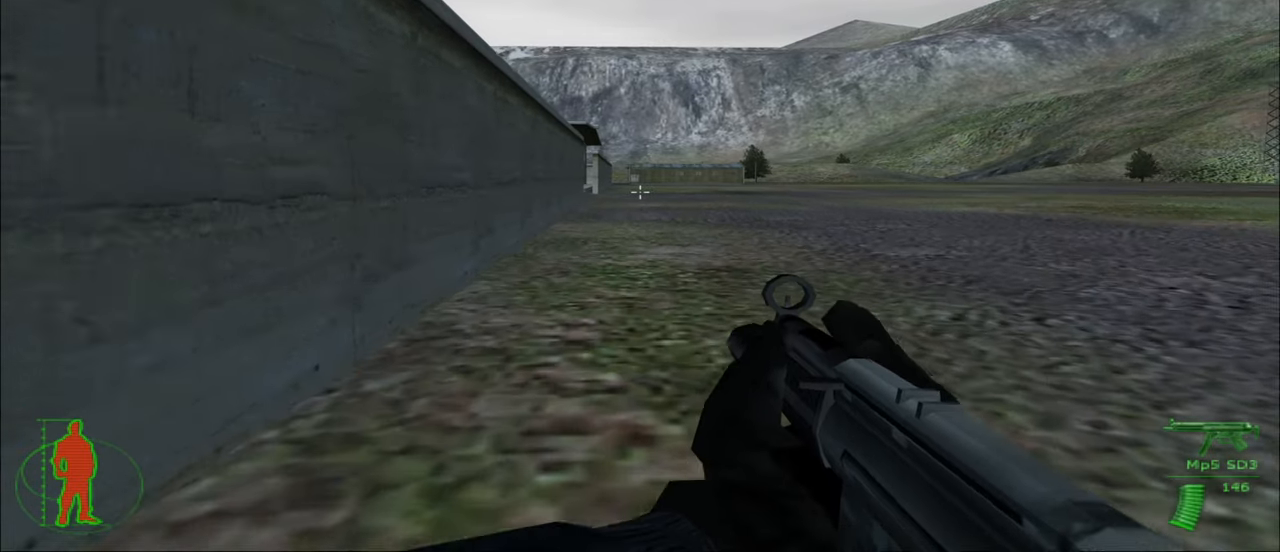
{"keys": ["w"], "mouse": [], "mouse_move": "still", "events": []}